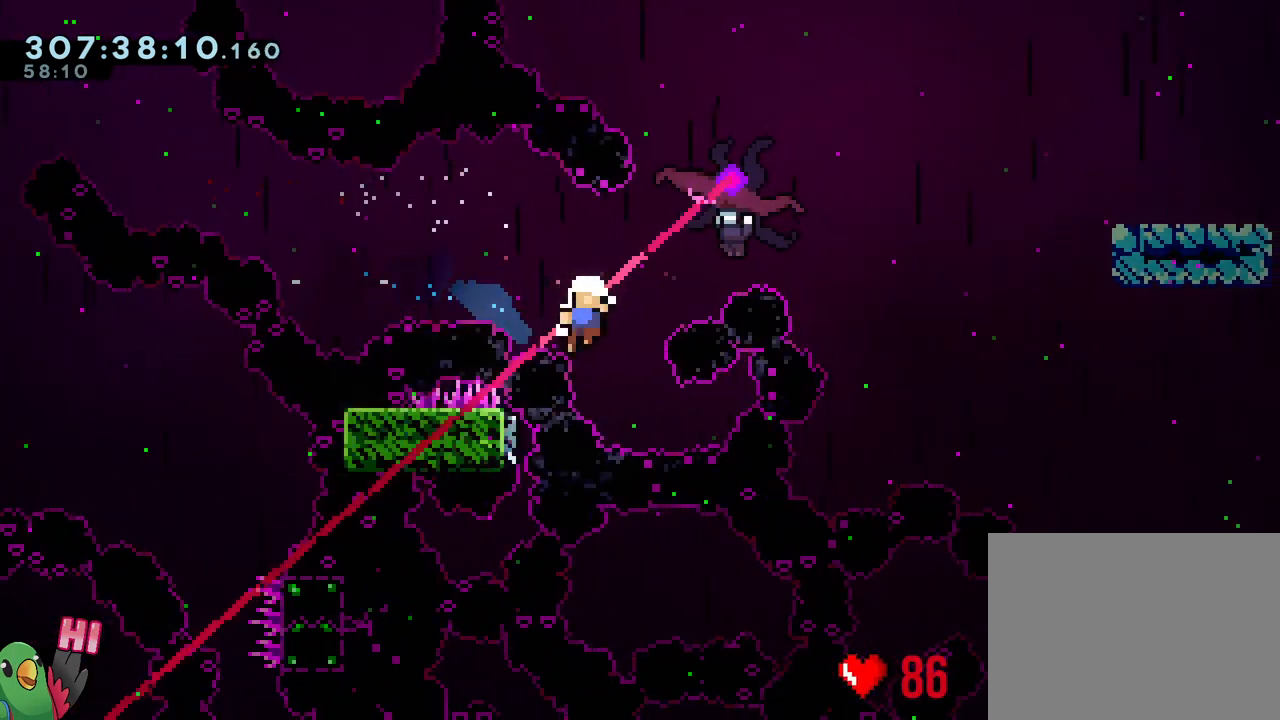
Gameplay with a controller (Nintendo layout); each line is a JSON object with the inputs held at the frame after it. "events" lists button and stick changes between this image and that frame as [ms after this image, input, new state], when the widget could be followed in between. Not read: L3.
{"buttons": [], "left_stick": "center", "right_stick": "center", "events": [[233, "L1", "up"], [250, "R2", "down"], [250, "left_stick", "center"], [383, "R2", "up"]]}
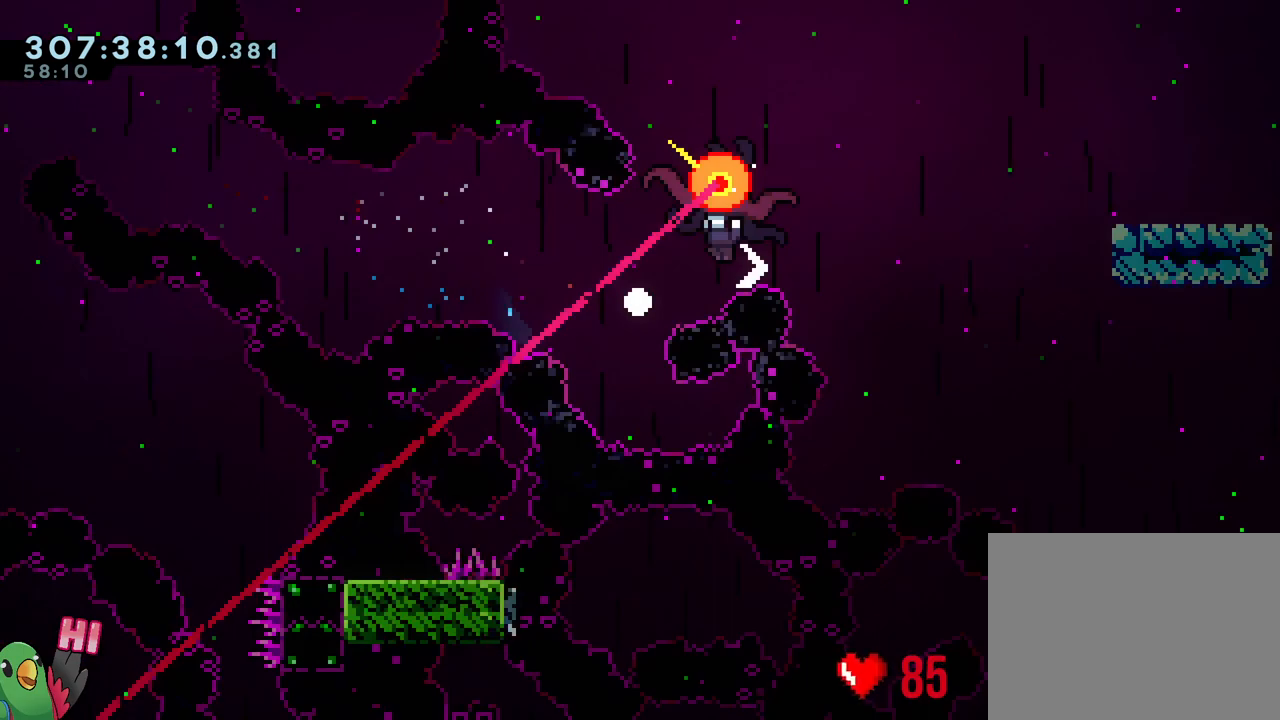
{"buttons": [], "left_stick": "center", "right_stick": "center", "events": []}
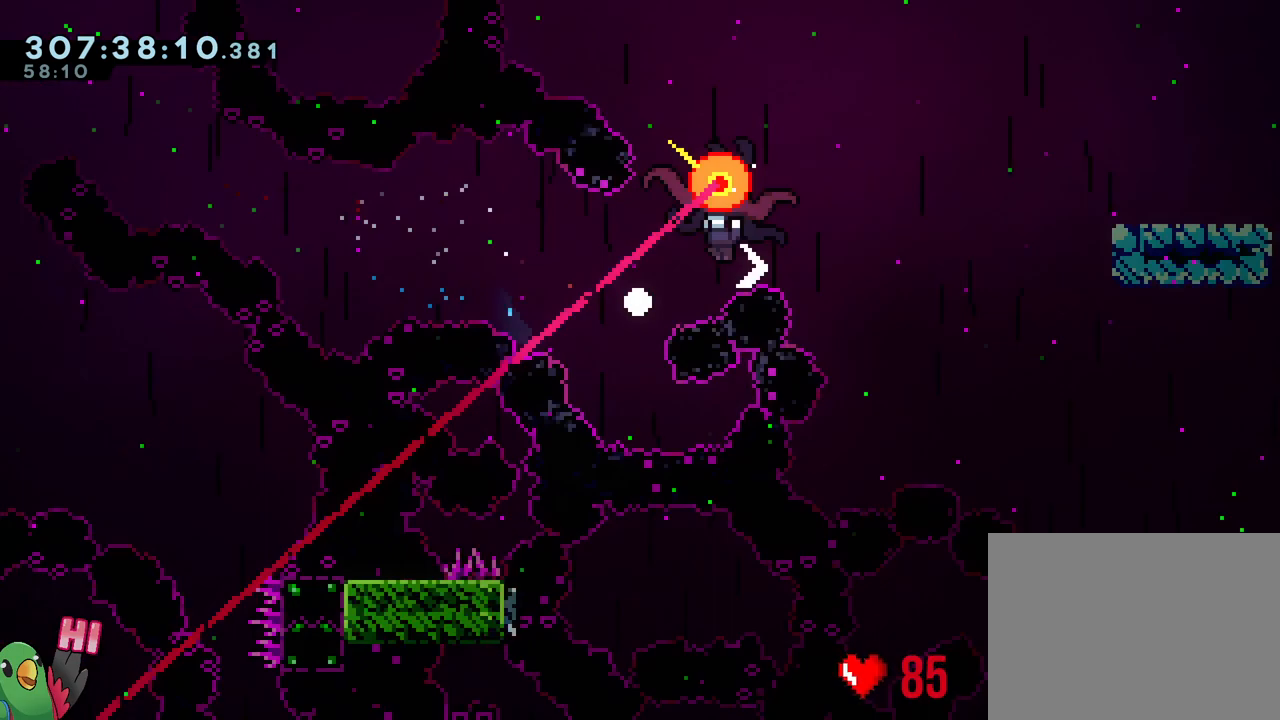
{"buttons": [], "left_stick": "center", "right_stick": "center", "events": [[50, "left_stick", "right"], [167, "R1", "down"], [167, "left_stick", "down-right"], [317, "R1", "up"], [333, "left_stick", "center"]]}
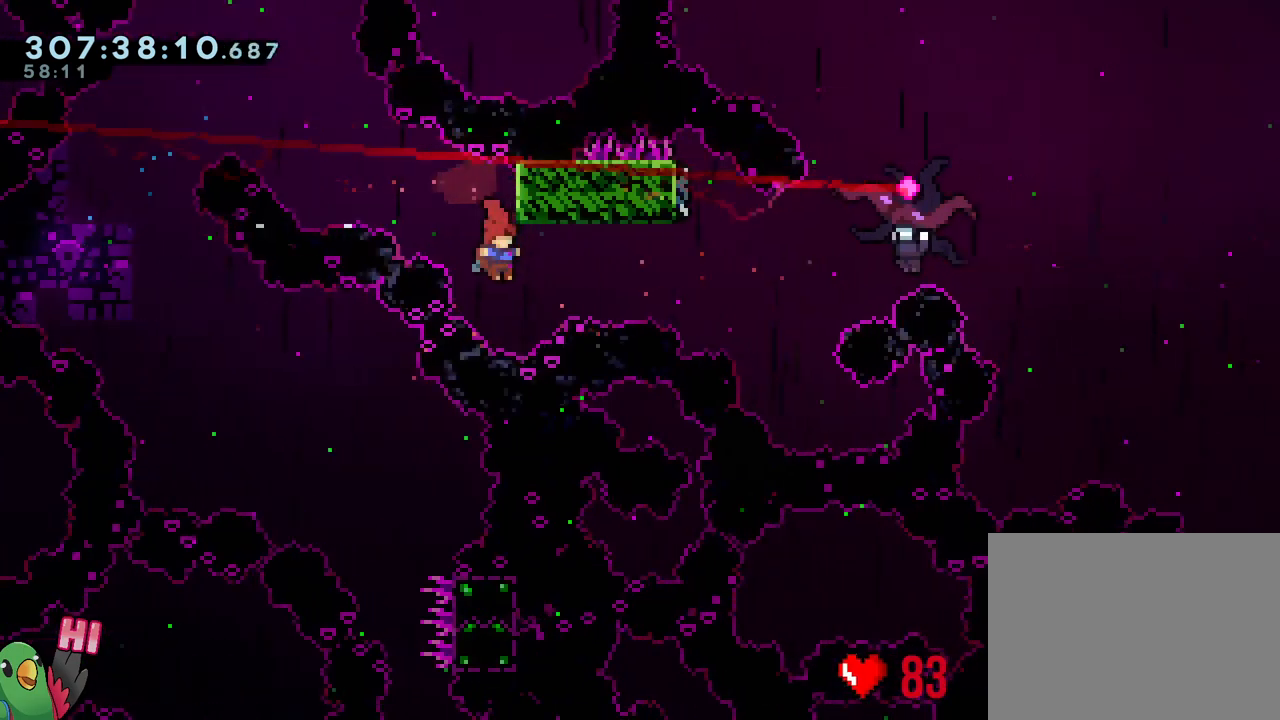
{"buttons": [], "left_stick": "center", "right_stick": "center", "events": [[317, "R2", "down"], [433, "R2", "up"]]}
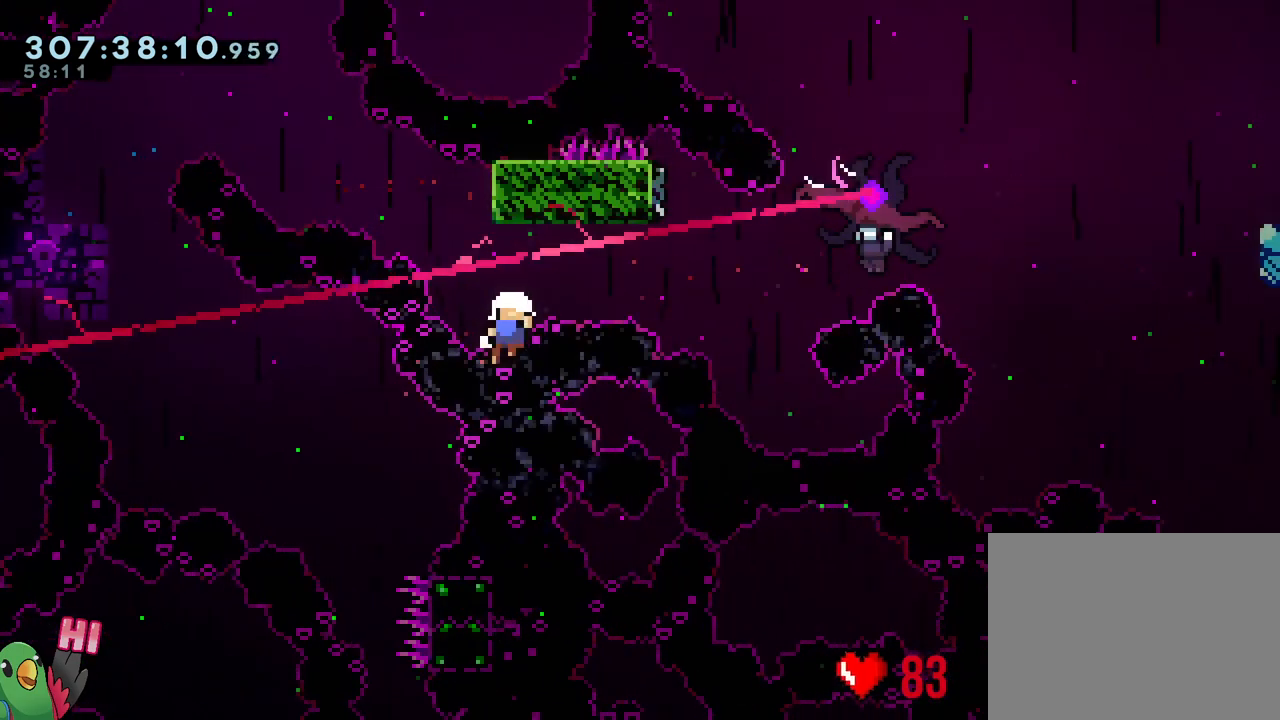
{"buttons": [], "left_stick": "right", "right_stick": "center", "events": [[333, "left_stick", "right"]]}
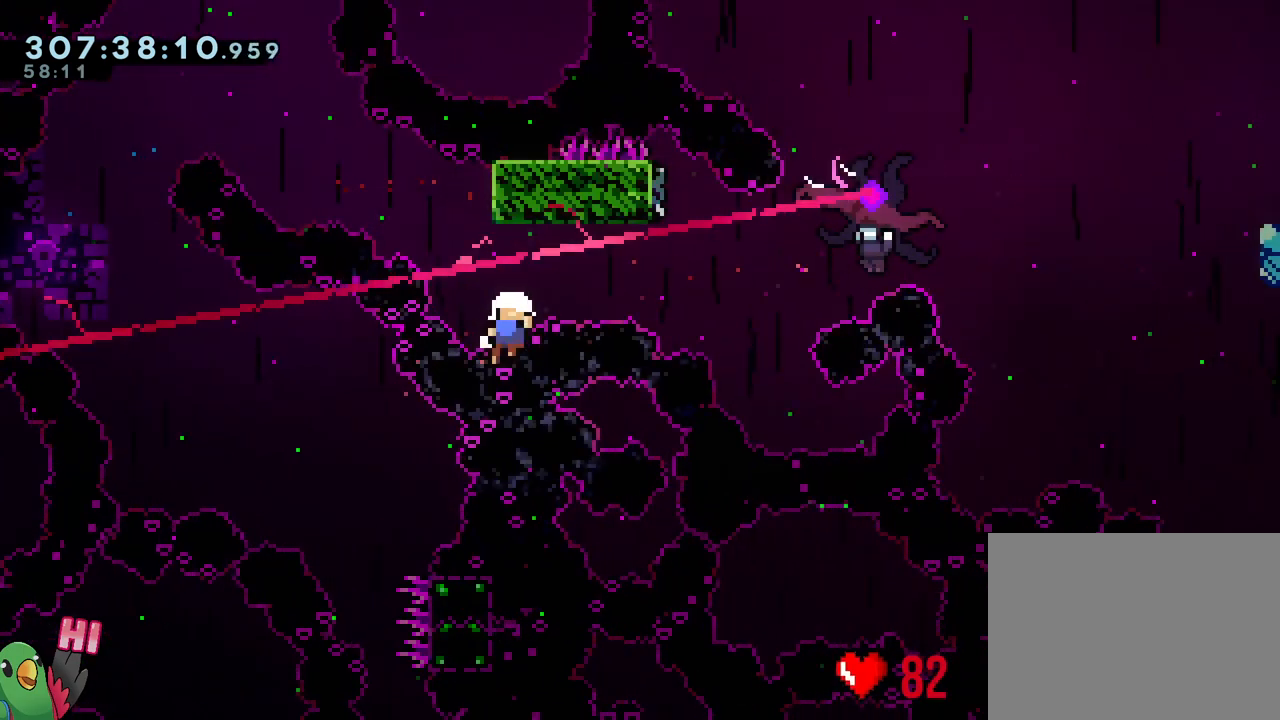
{"buttons": [], "left_stick": "center", "right_stick": "center", "events": [[267, "R1", "down"], [350, "R1", "up"], [400, "left_stick", "center"]]}
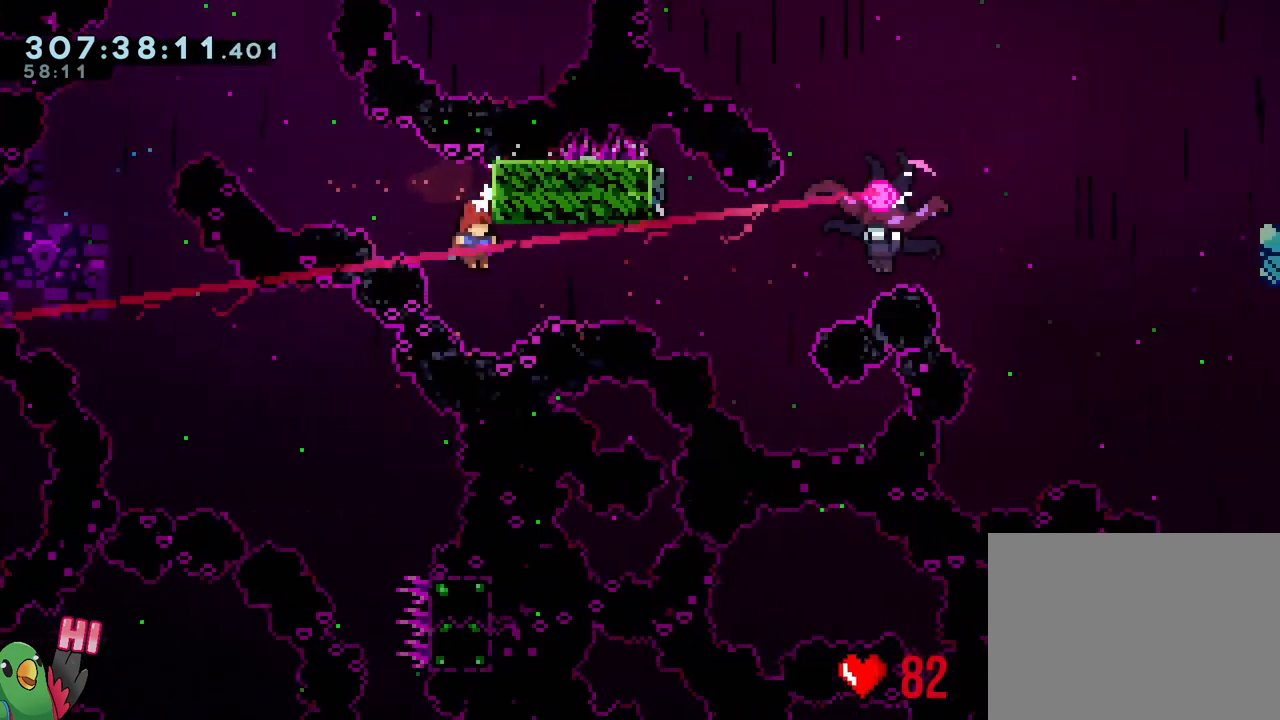
{"buttons": ["B", "L2"], "left_stick": "up-right", "right_stick": "center", "events": [[67, "L2", "down"], [83, "left_stick", "up-right"], [117, "Y", "down"], [283, "Y", "up"], [450, "B", "down"]]}
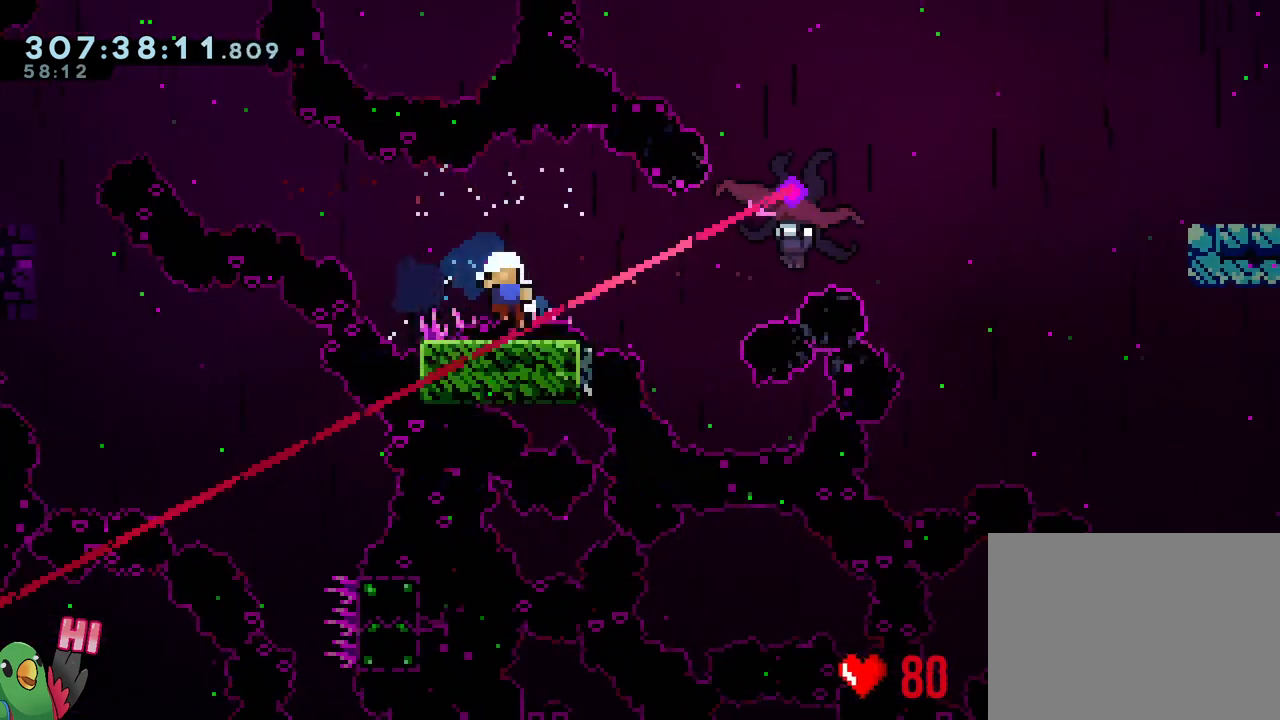
{"buttons": [], "left_stick": "center", "right_stick": "center", "events": [[217, "L2", "up"], [283, "left_stick", "center"], [300, "R2", "down"], [383, "B", "up"], [417, "R2", "up"]]}
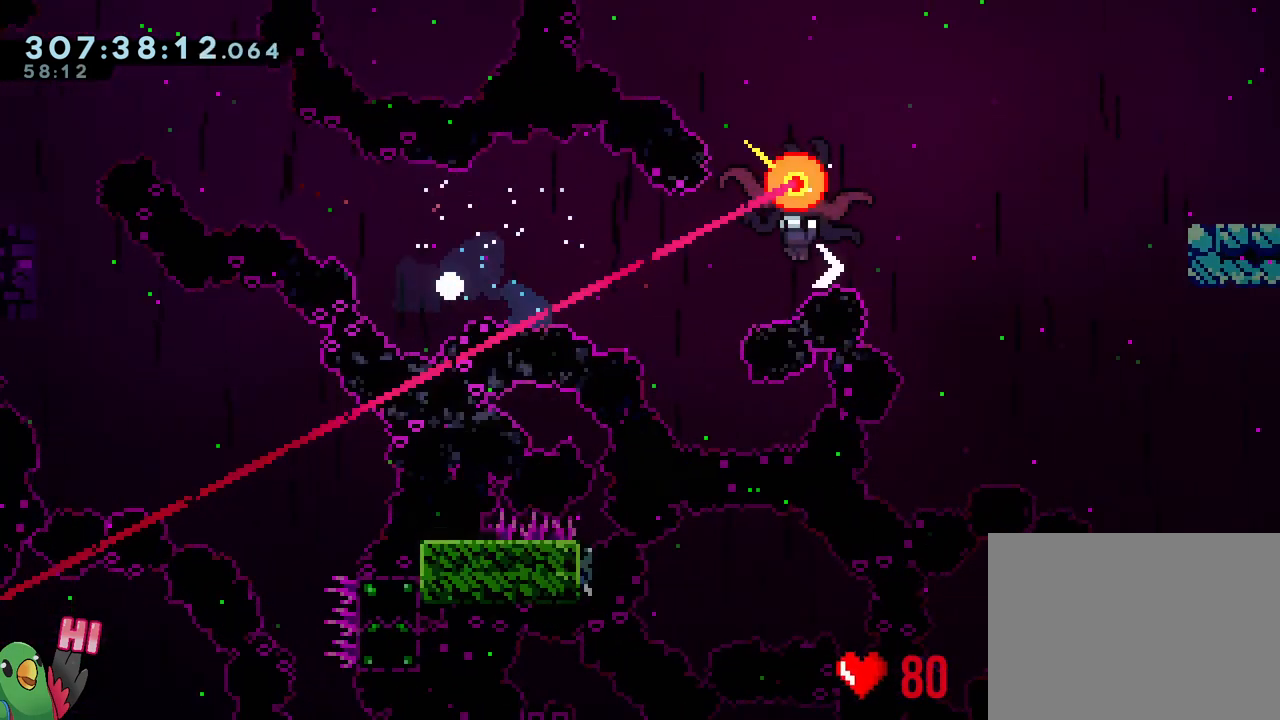
{"buttons": ["R1"], "left_stick": "right", "right_stick": "center", "events": [[100, "left_stick", "right"], [467, "R1", "down"]]}
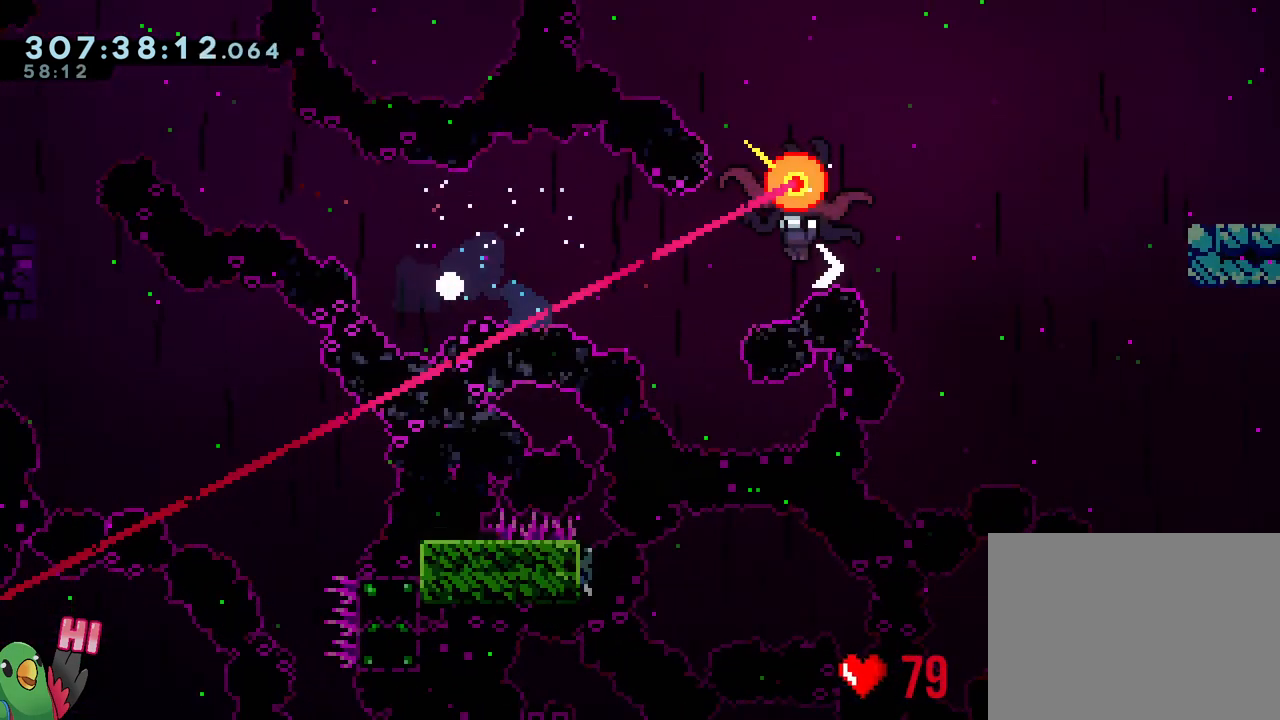
{"buttons": [], "left_stick": "center", "right_stick": "center", "events": [[400, "R1", "up"], [400, "left_stick", "center"]]}
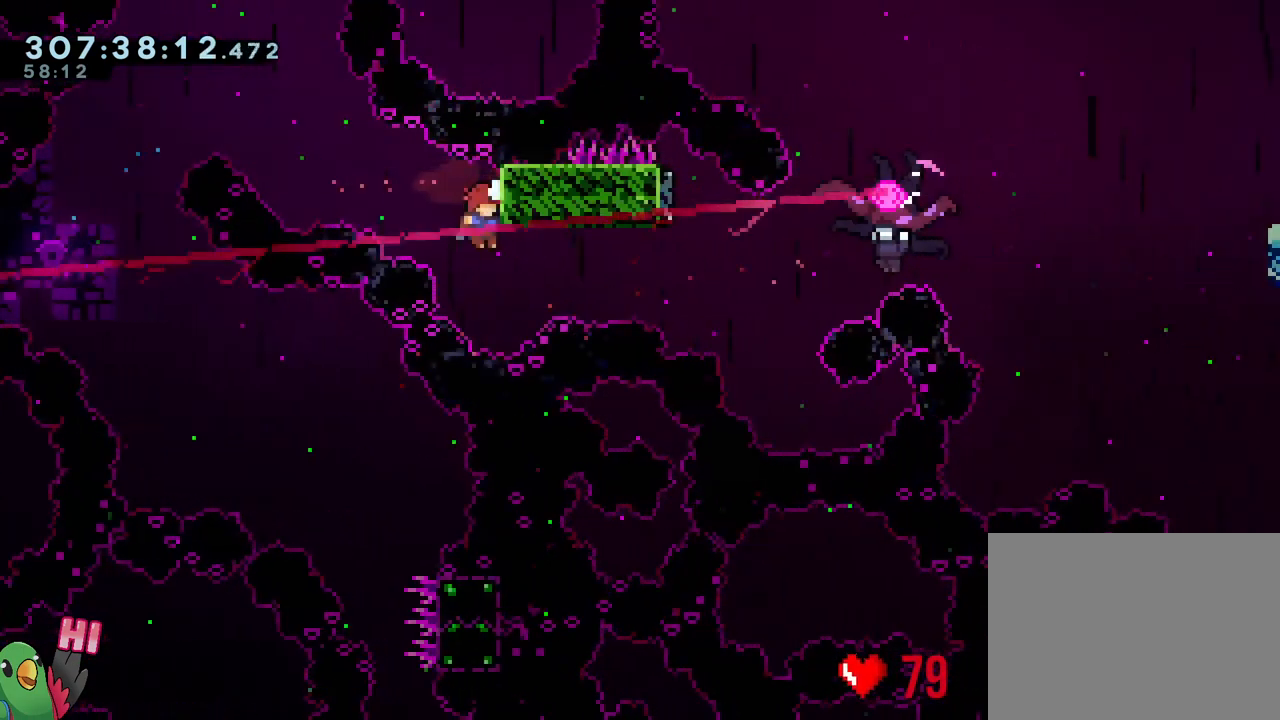
{"buttons": ["L1"], "left_stick": "right", "right_stick": "center", "events": [[83, "left_stick", "right"], [100, "L2", "down"], [100, "Y", "down"], [250, "L2", "up"], [267, "Y", "up"], [400, "L1", "down"]]}
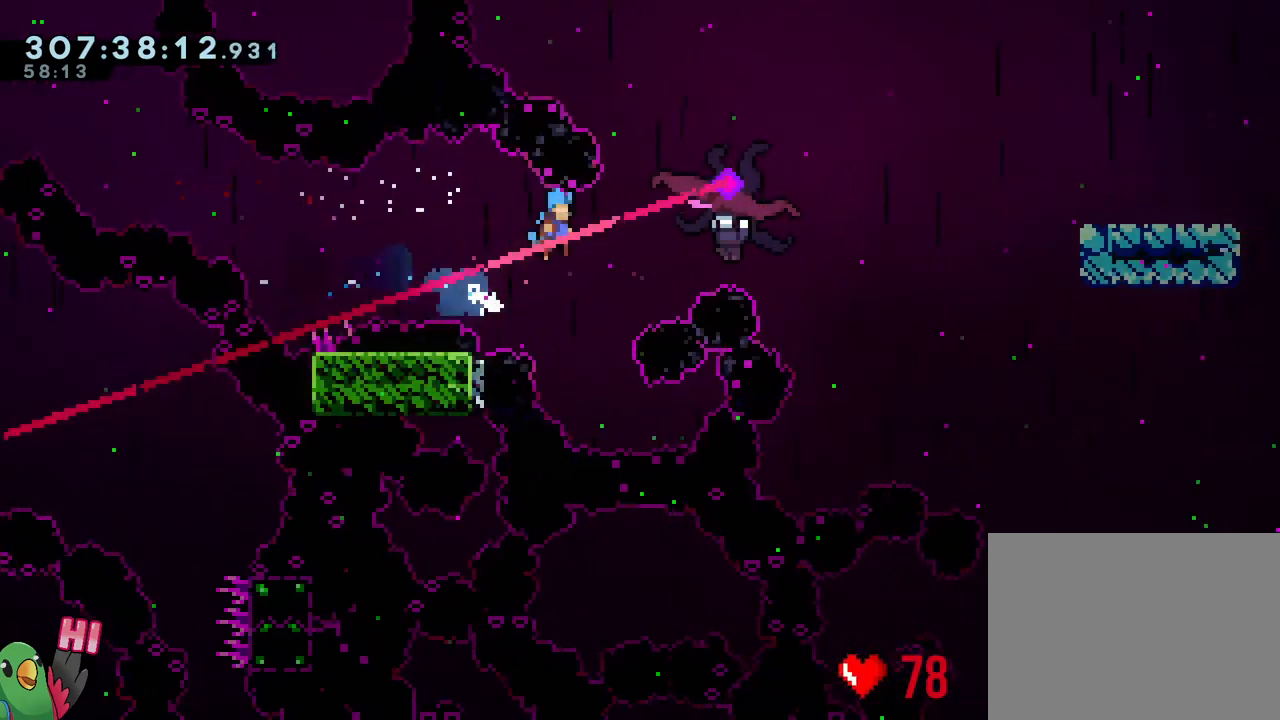
{"buttons": ["L1"], "left_stick": "right", "right_stick": "center", "events": []}
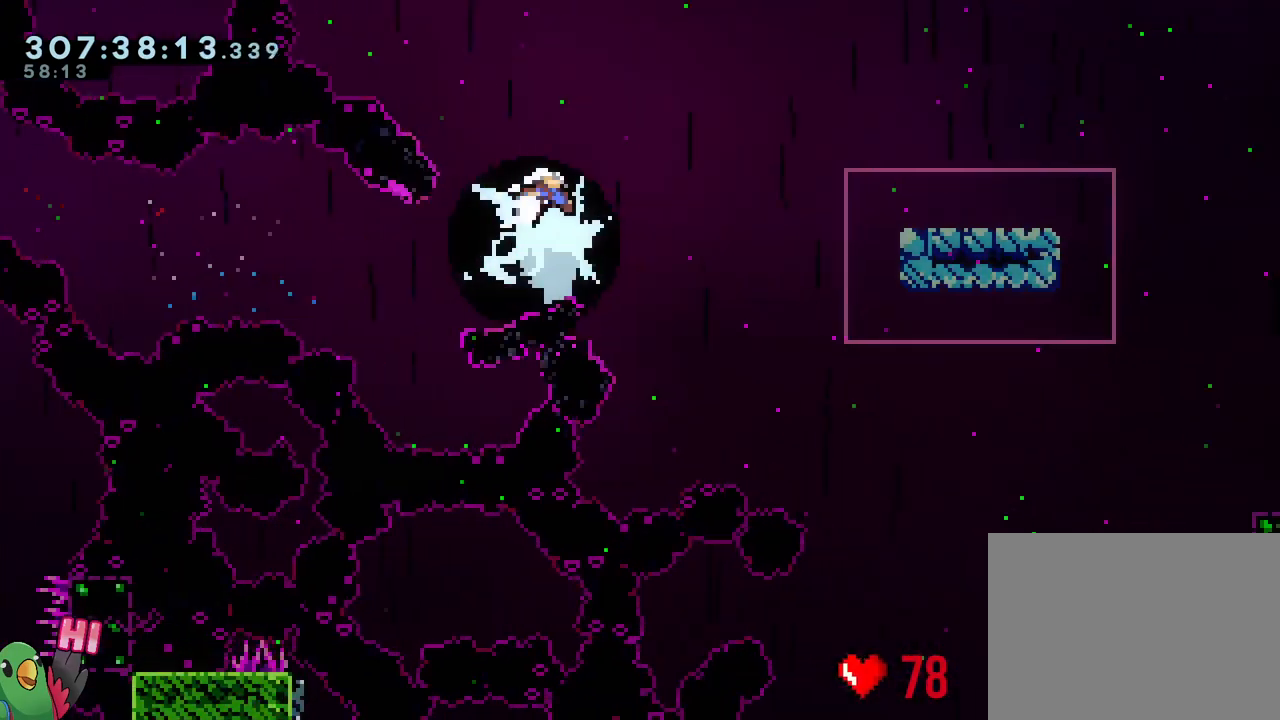
{"buttons": [], "left_stick": "center", "right_stick": "center", "events": [[67, "L1", "up"], [450, "left_stick", "center"]]}
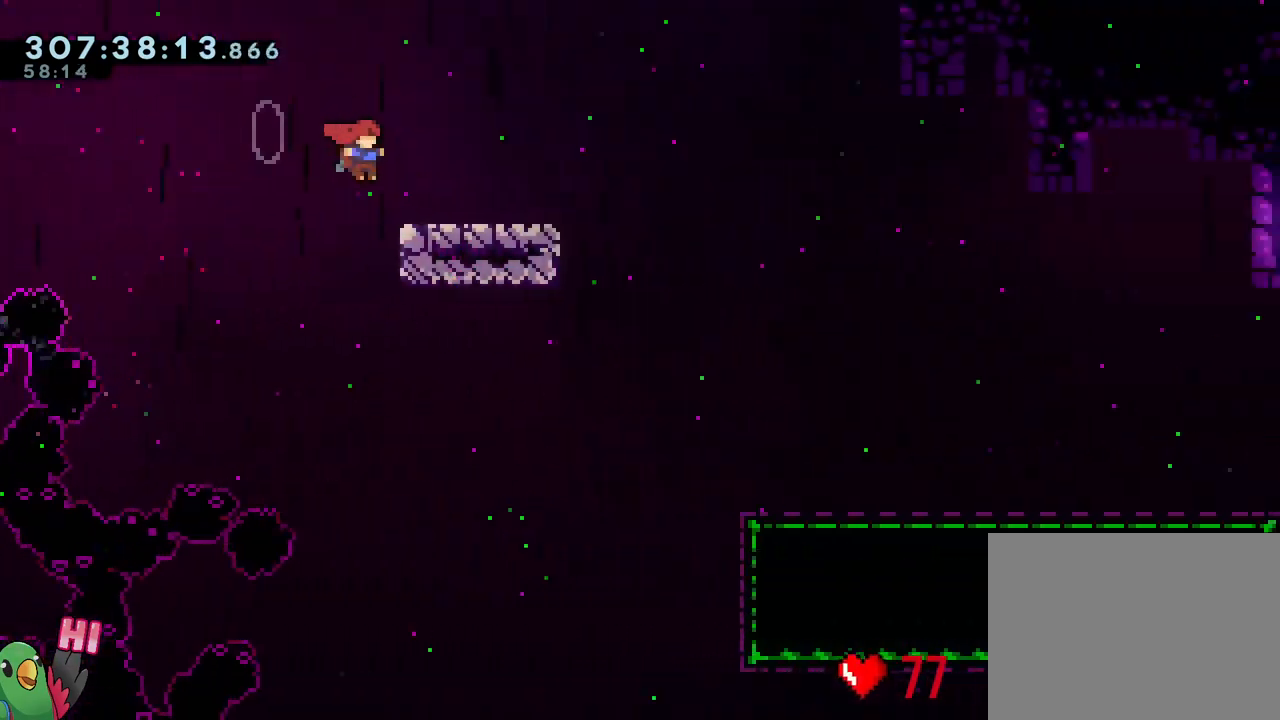
{"buttons": [], "left_stick": "center", "right_stick": "center", "events": [[50, "left_stick", "down-right"], [100, "L2", "down"], [233, "left_stick", "center"], [333, "L2", "up"]]}
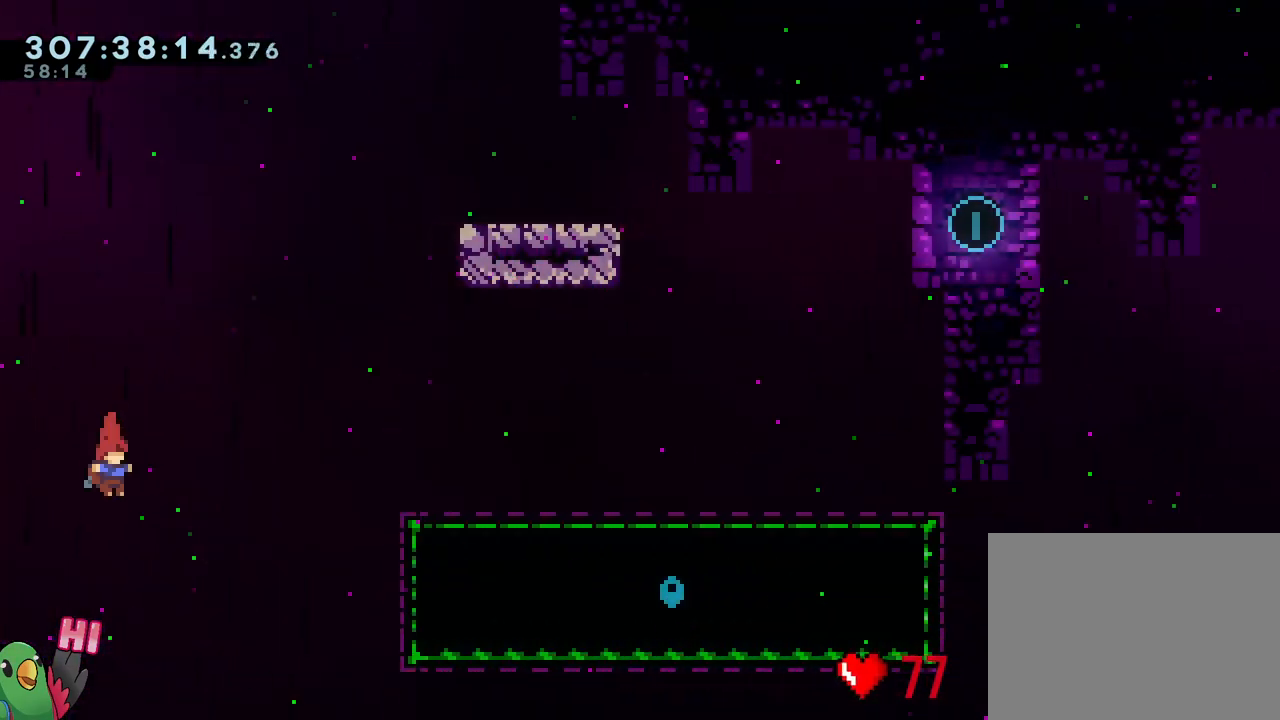
{"buttons": [], "left_stick": "center", "right_stick": "center", "events": [[183, "R2", "down"], [317, "R2", "up"]]}
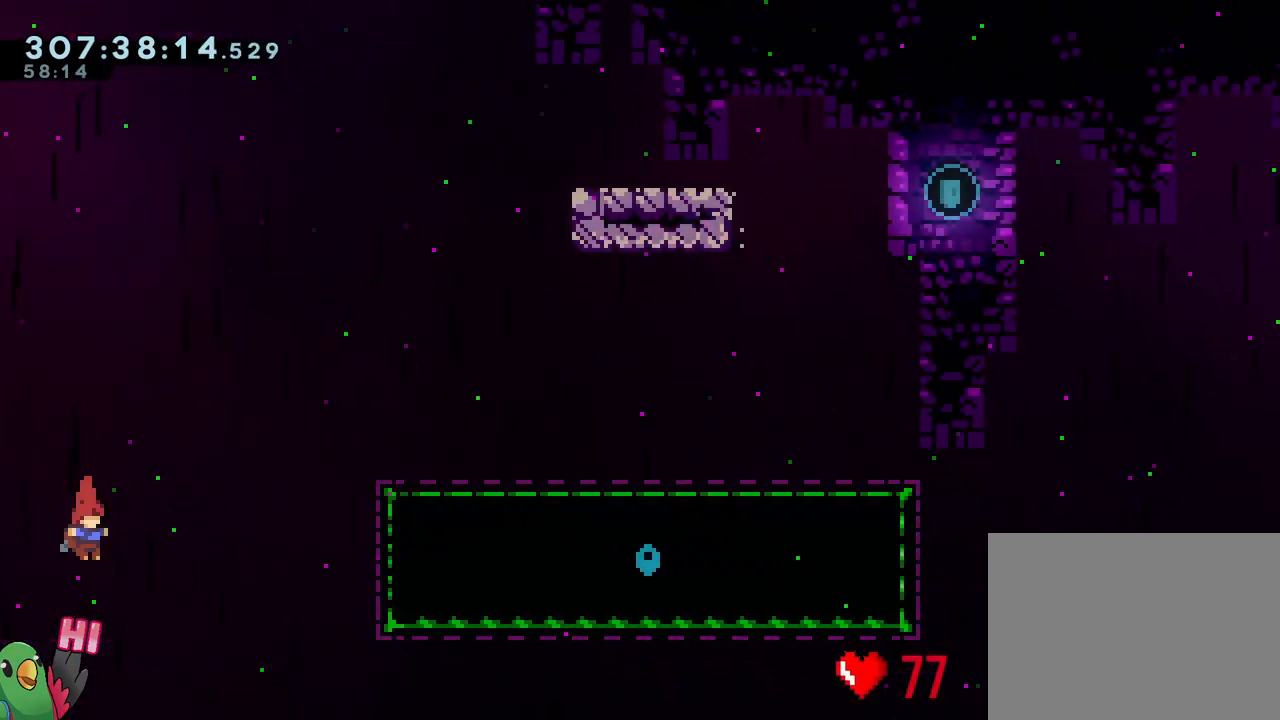
{"buttons": [], "left_stick": "center", "right_stick": "center", "events": []}
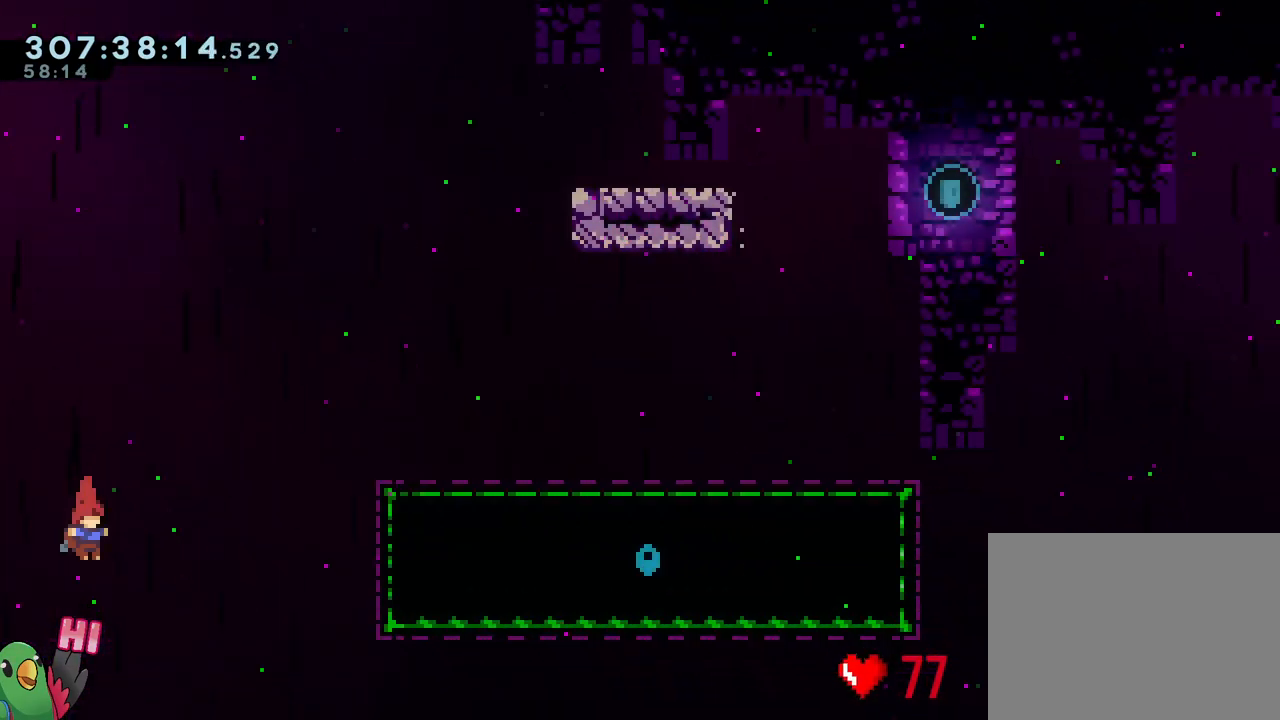
{"buttons": [], "left_stick": "right", "right_stick": "center", "events": [[450, "left_stick", "right"]]}
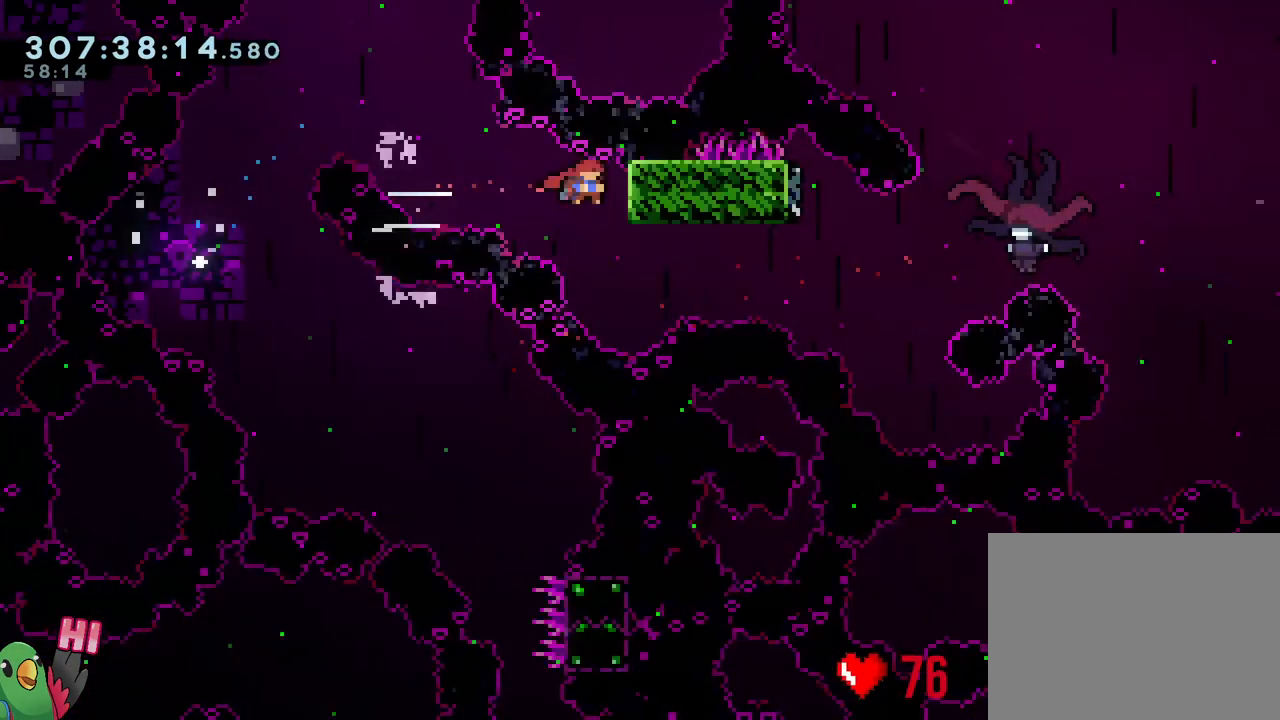
{"buttons": ["Y", "L2"], "left_stick": "right", "right_stick": "center", "events": [[83, "L2", "down"], [167, "R1", "down"], [250, "R1", "up"], [317, "left_stick", "center"], [333, "L2", "up"], [383, "L2", "down"], [417, "left_stick", "right"], [467, "Y", "down"]]}
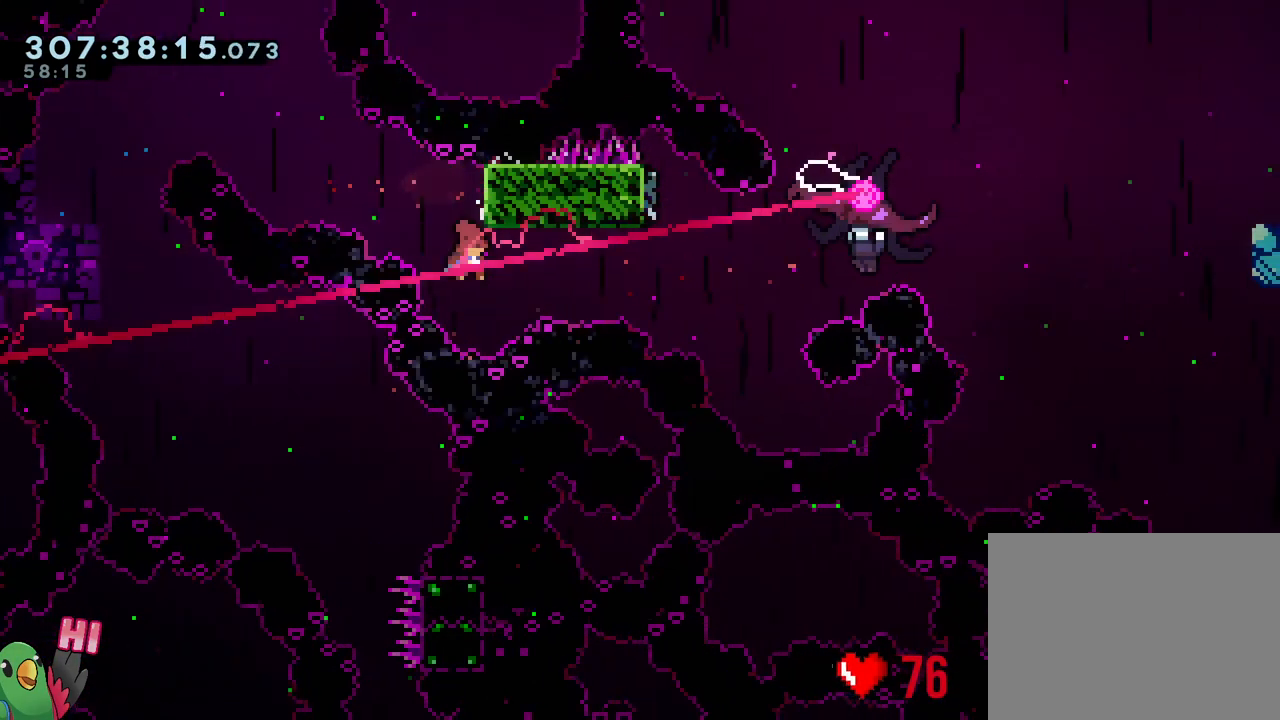
{"buttons": ["L1"], "left_stick": "right", "right_stick": "center", "events": [[100, "L2", "up"], [100, "Y", "up"], [250, "L1", "down"]]}
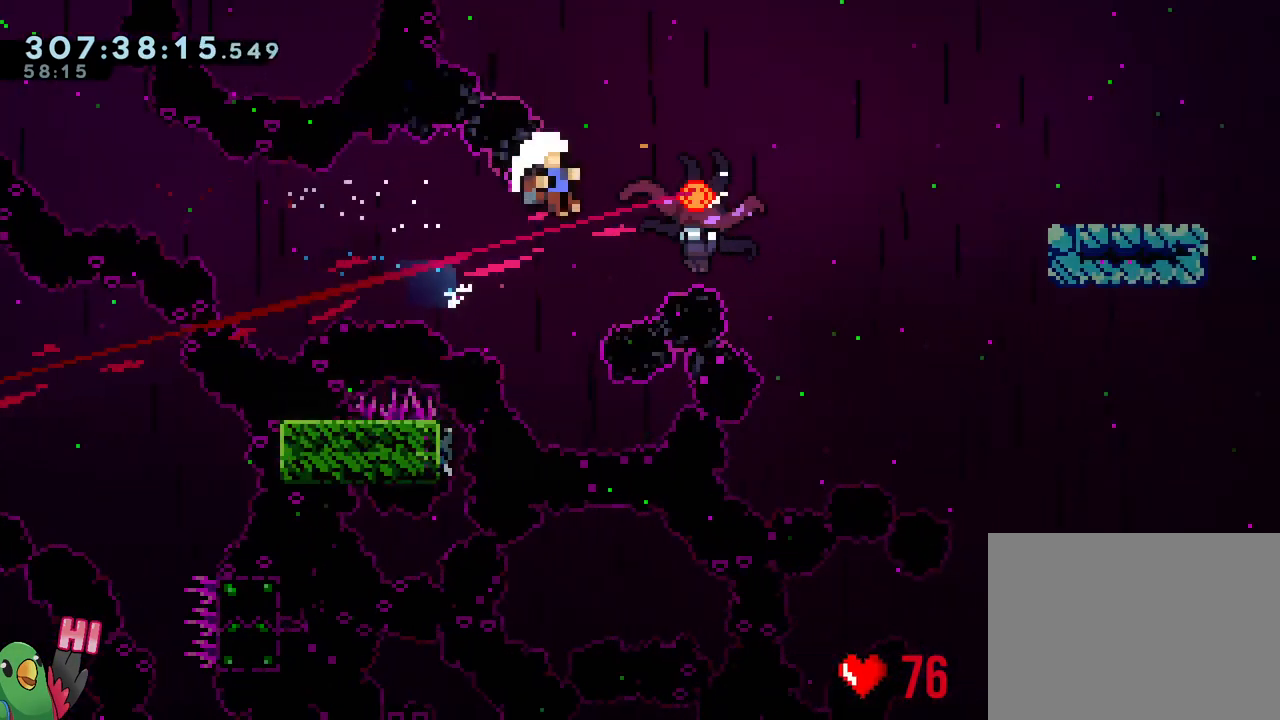
{"buttons": [], "left_stick": "center", "right_stick": "center", "events": [[300, "L1", "up"], [333, "left_stick", "center"], [383, "R2", "down"], [500, "R2", "up"]]}
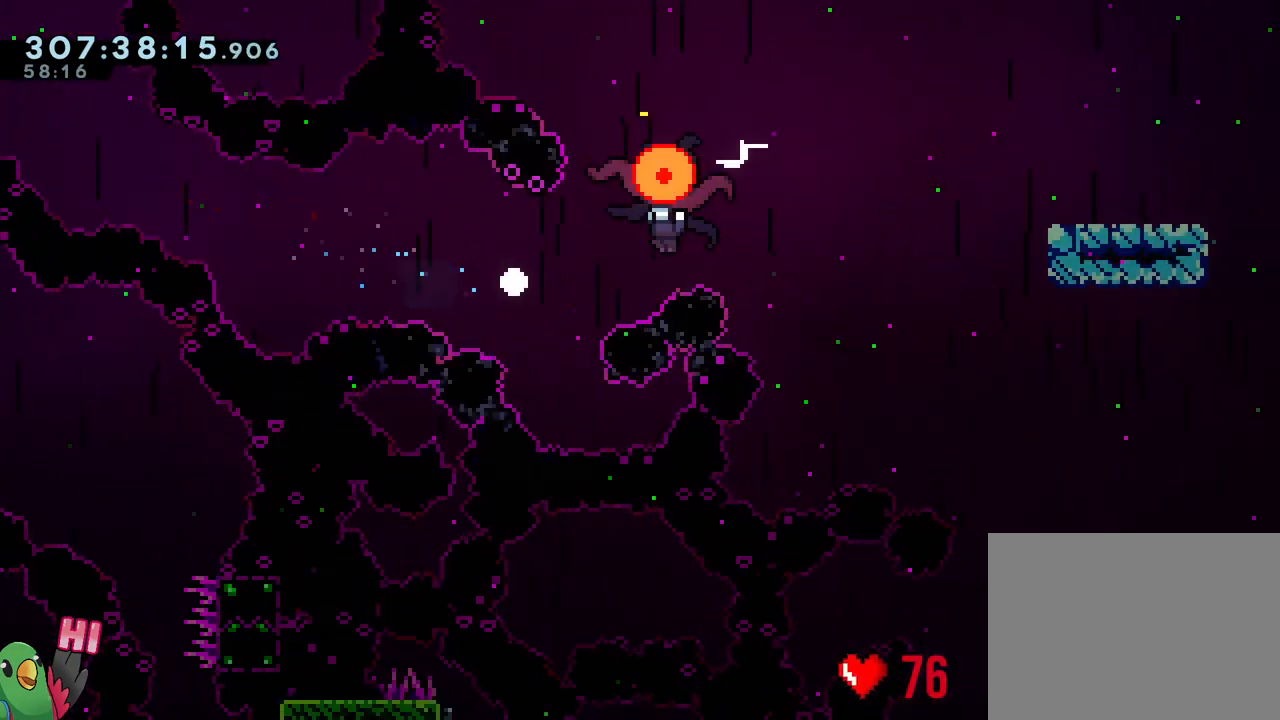
{"buttons": ["L2", "R1"], "left_stick": "right", "right_stick": "center", "events": [[200, "left_stick", "right"], [250, "L2", "down"], [500, "R1", "down"]]}
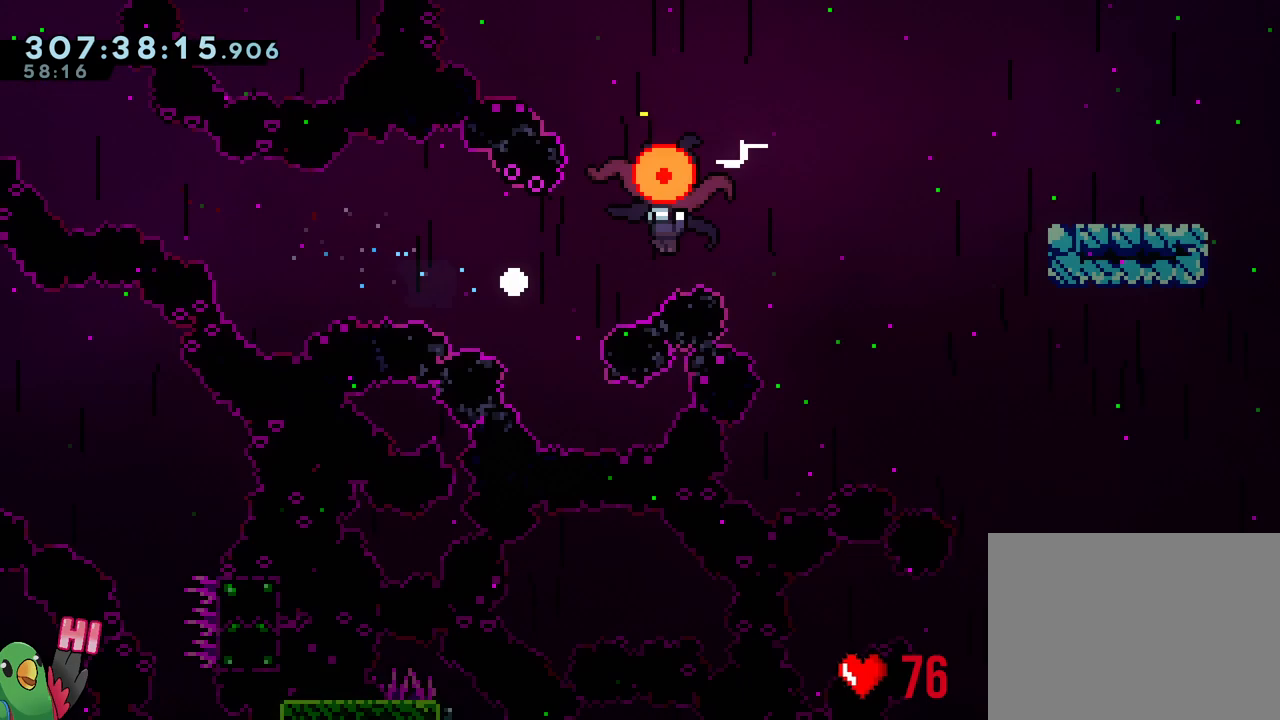
{"buttons": ["L2", "R1"], "left_stick": "right", "right_stick": "center", "events": []}
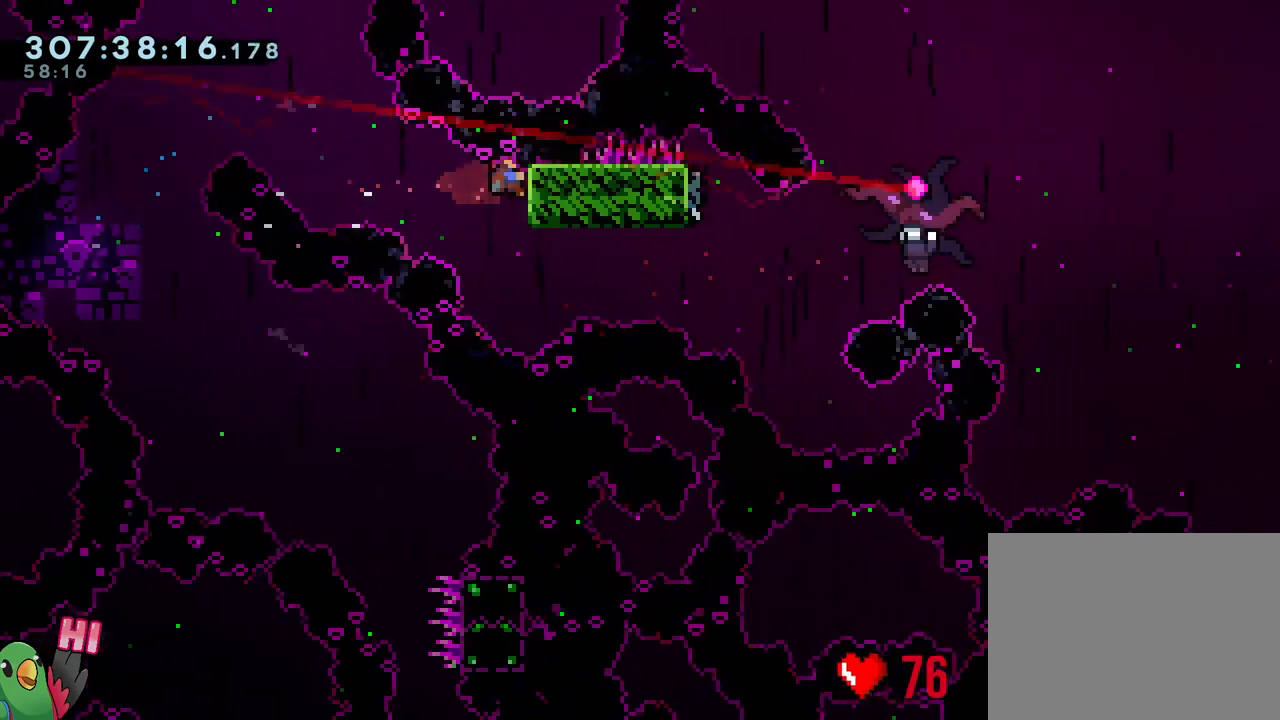
{"buttons": [], "left_stick": "right", "right_stick": "center", "events": [[33, "R1", "up"], [50, "left_stick", "center"], [100, "L2", "up"], [133, "L2", "down"], [233, "left_stick", "right"], [300, "Y", "down"], [433, "L2", "up"], [433, "Y", "up"]]}
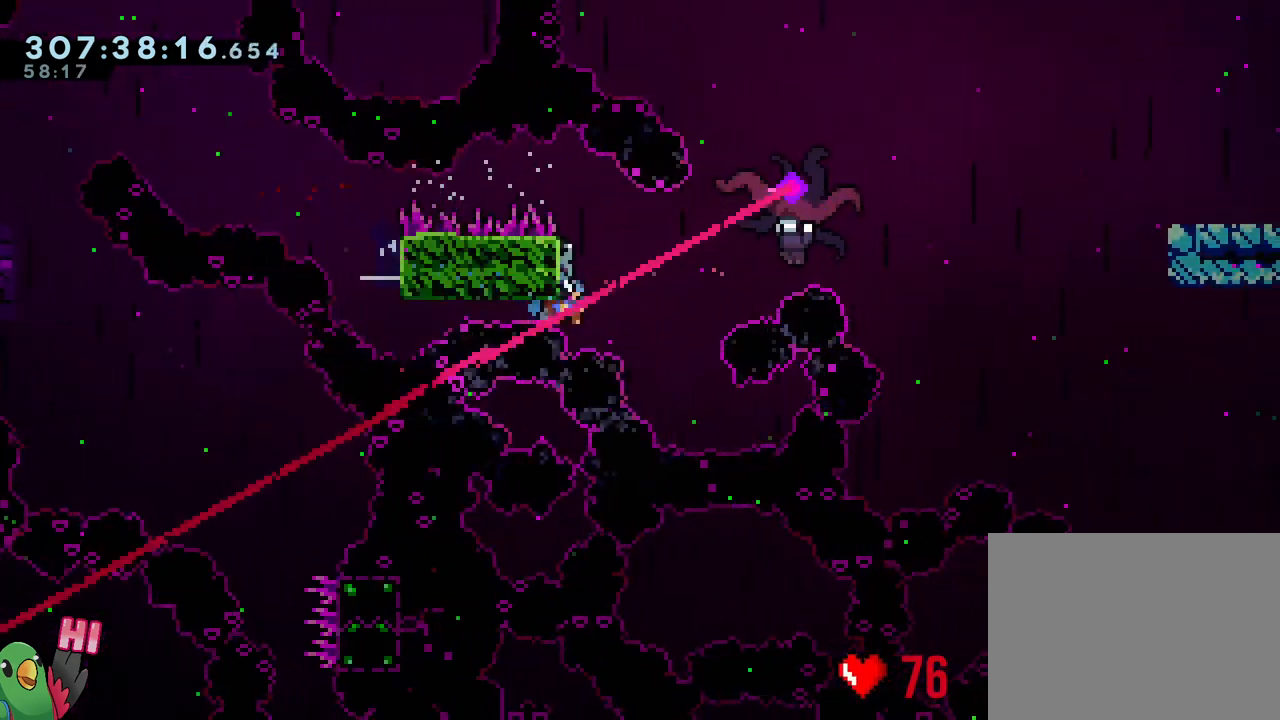
{"buttons": ["L1"], "left_stick": "right", "right_stick": "center", "events": [[67, "L1", "down"]]}
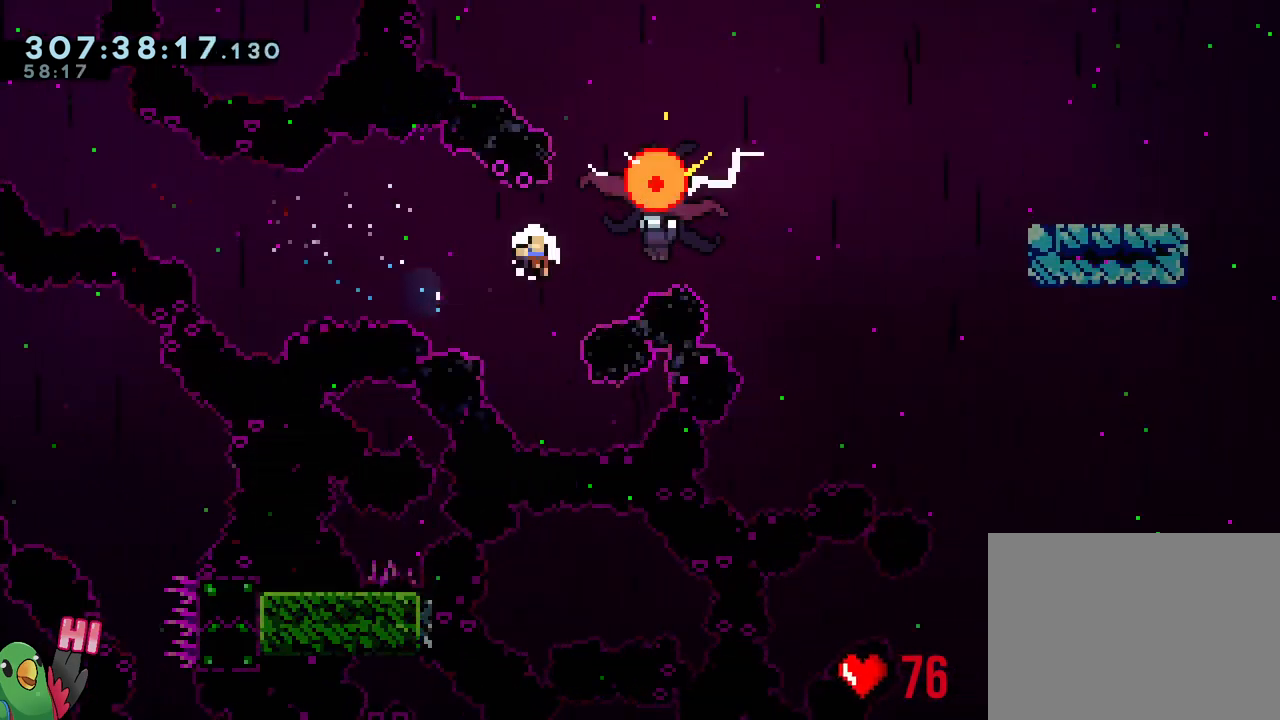
{"buttons": ["L2"], "left_stick": "right", "right_stick": "center", "events": [[150, "L1", "up"], [217, "left_stick", "center"], [233, "R2", "down"], [317, "R2", "up"], [433, "left_stick", "right"], [500, "L2", "down"]]}
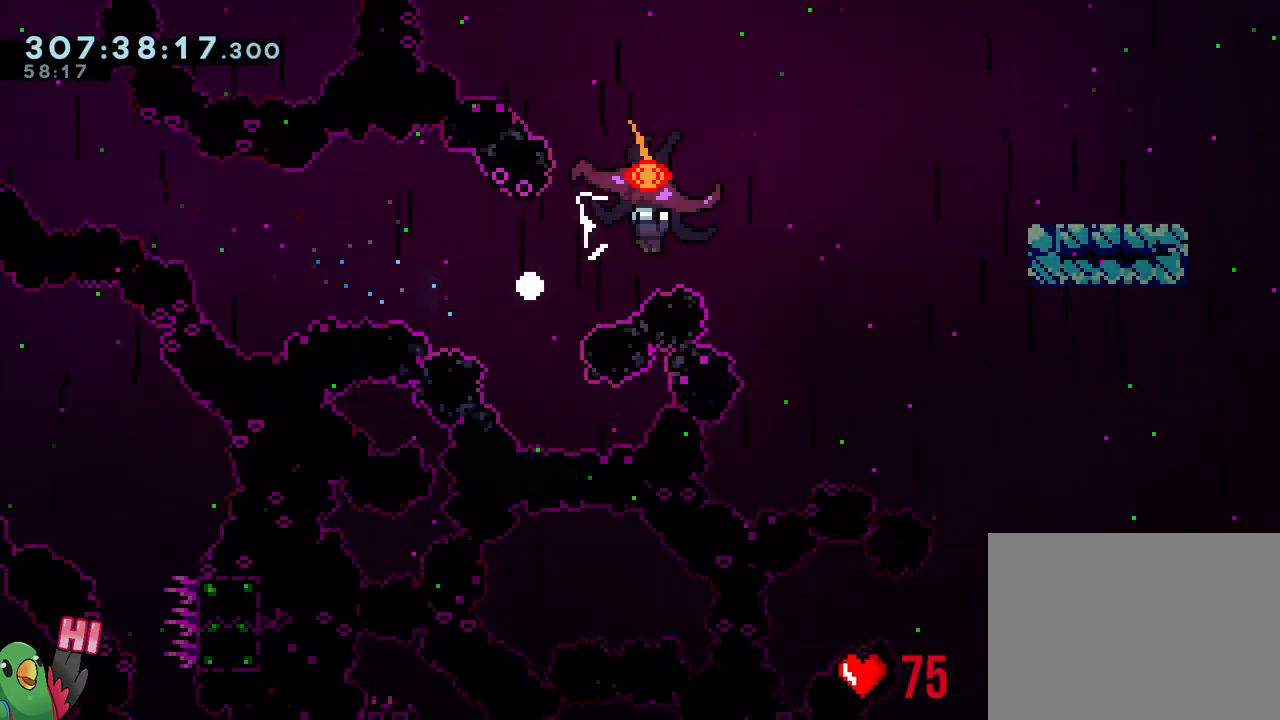
{"buttons": ["L2", "R1"], "left_stick": "right", "right_stick": "center", "events": [[283, "R1", "down"]]}
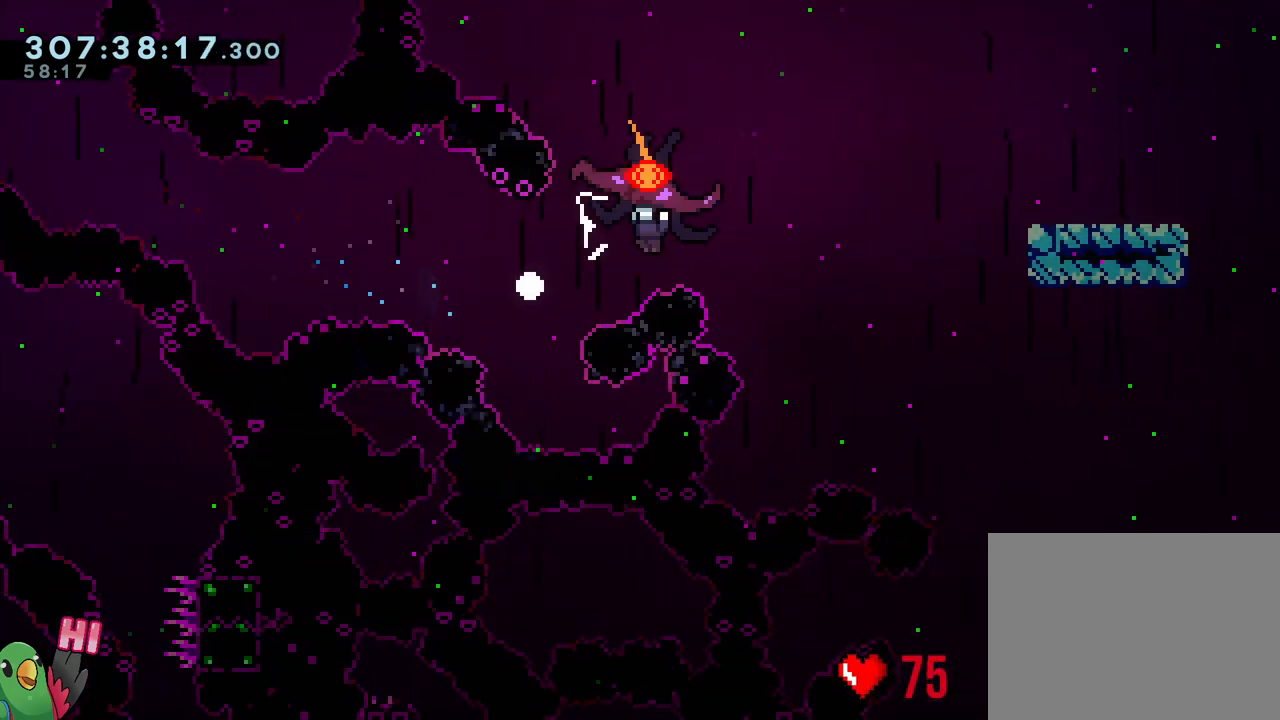
{"buttons": ["L2"], "left_stick": "right", "right_stick": "center", "events": [[500, "R1", "up"]]}
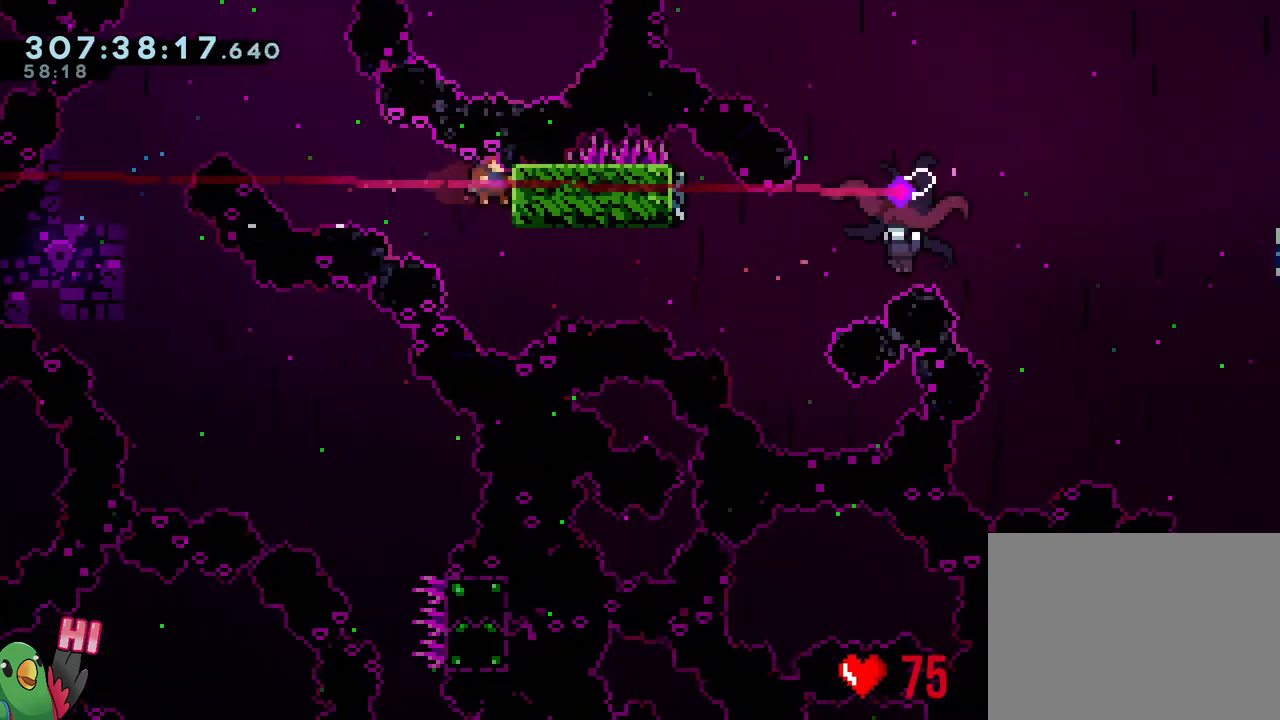
{"buttons": [], "left_stick": "right", "right_stick": "center", "events": [[50, "left_stick", "center"], [217, "left_stick", "right"], [267, "Y", "down"], [383, "L2", "up"], [400, "Y", "up"]]}
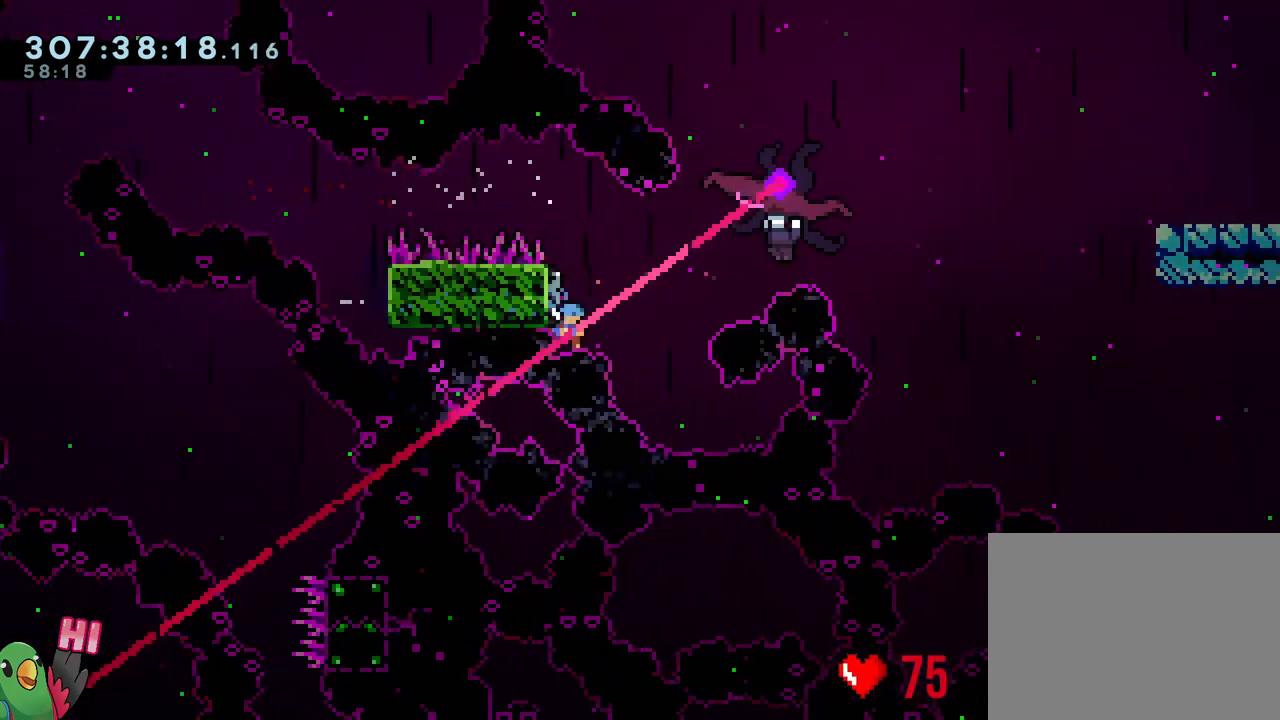
{"buttons": ["L1"], "left_stick": "right", "right_stick": "center", "events": [[33, "L1", "down"]]}
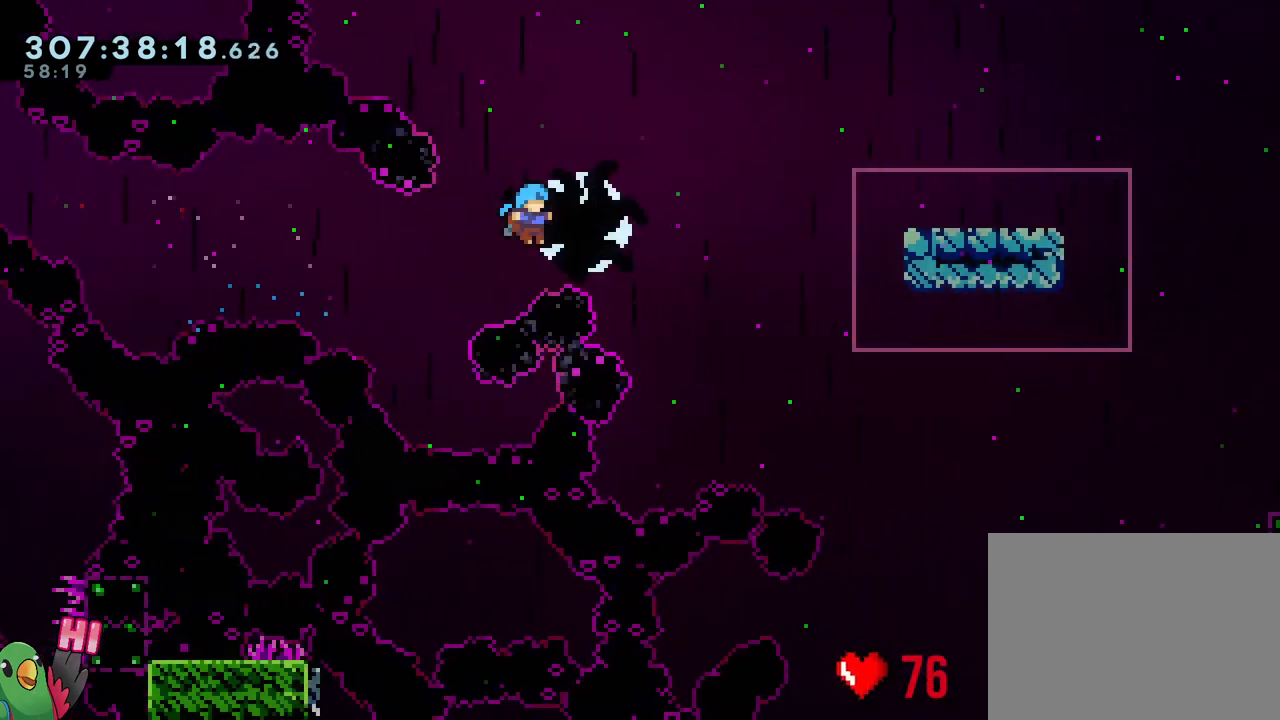
{"buttons": [], "left_stick": "center", "right_stick": "center", "events": [[67, "X", "down"], [250, "X", "up"], [283, "L1", "up"], [450, "left_stick", "center"]]}